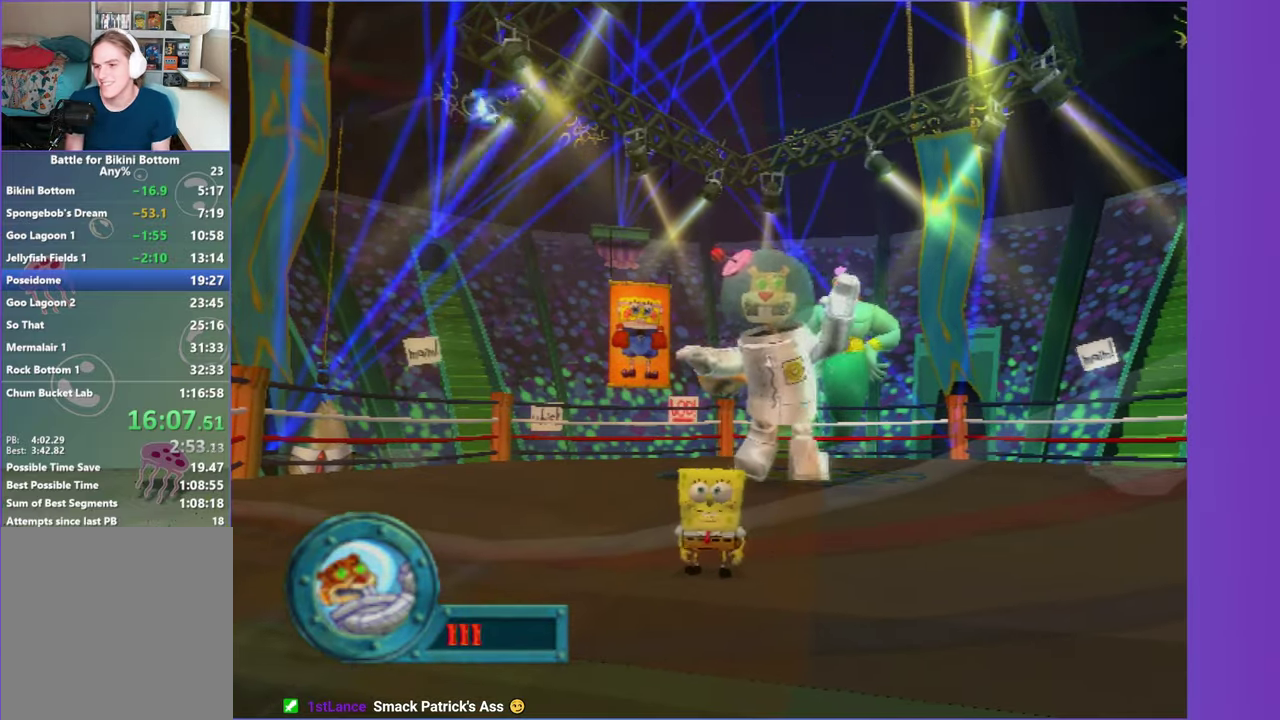
Gameplay with a controller (Xbox layout); each line is a JSON object with the inputs held at the frame after it. "events" lists button and stick changes between this image and that frame as [ms after this image, input, new state], when the widget could be followed in between. Not read: L3 R3.
{"buttons": [], "left_stick": "center", "right_stick": "center", "events": []}
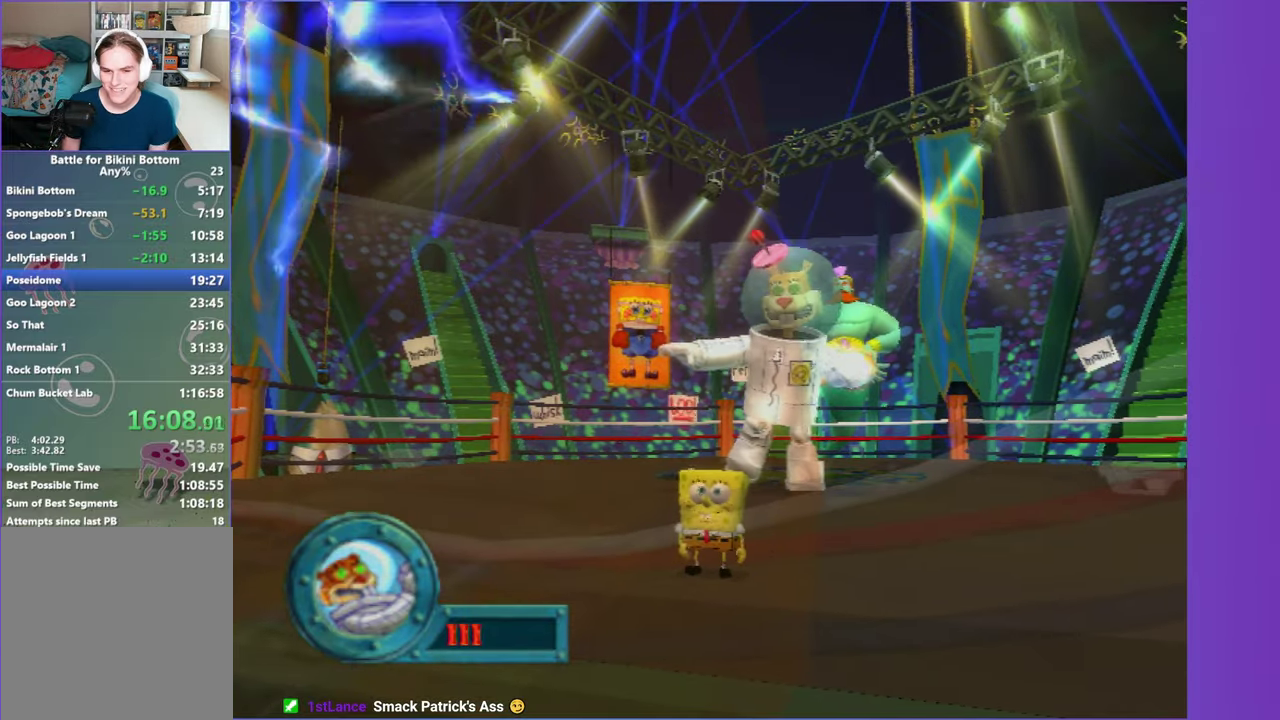
{"buttons": [], "left_stick": "center", "right_stick": "center", "events": []}
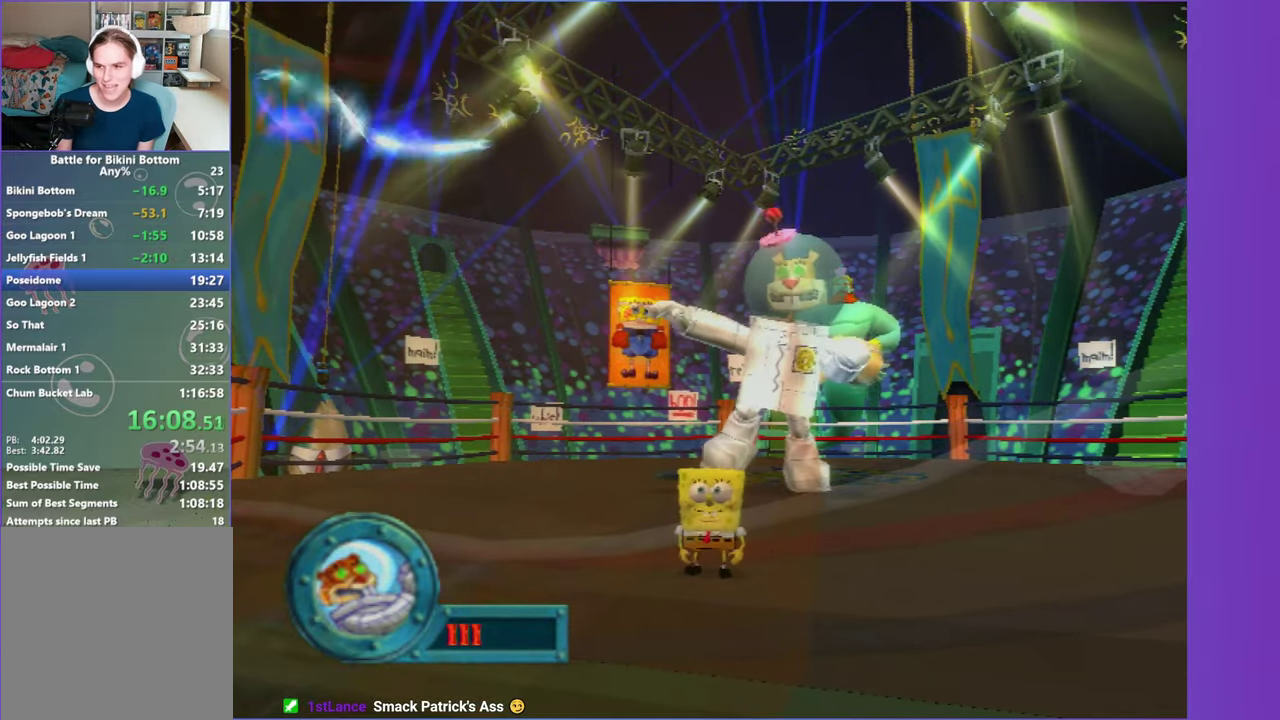
{"buttons": [], "left_stick": "center", "right_stick": "center", "events": []}
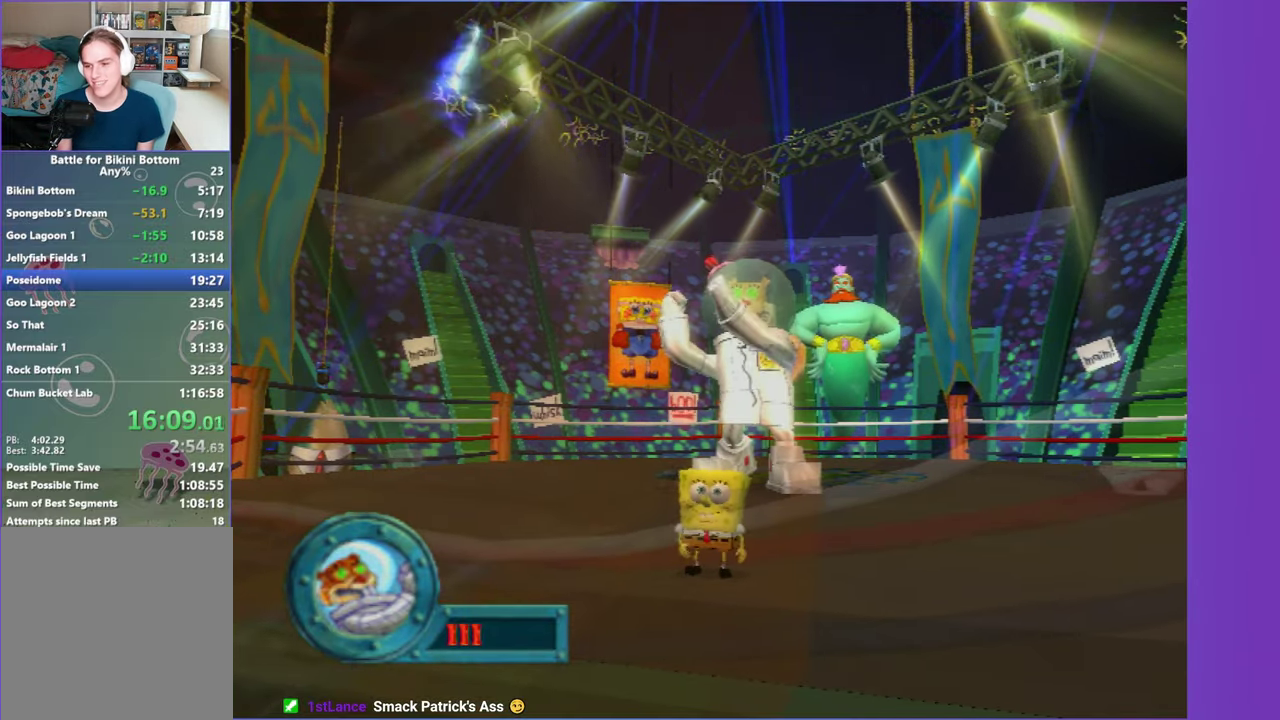
{"buttons": [], "left_stick": "center", "right_stick": "center", "events": []}
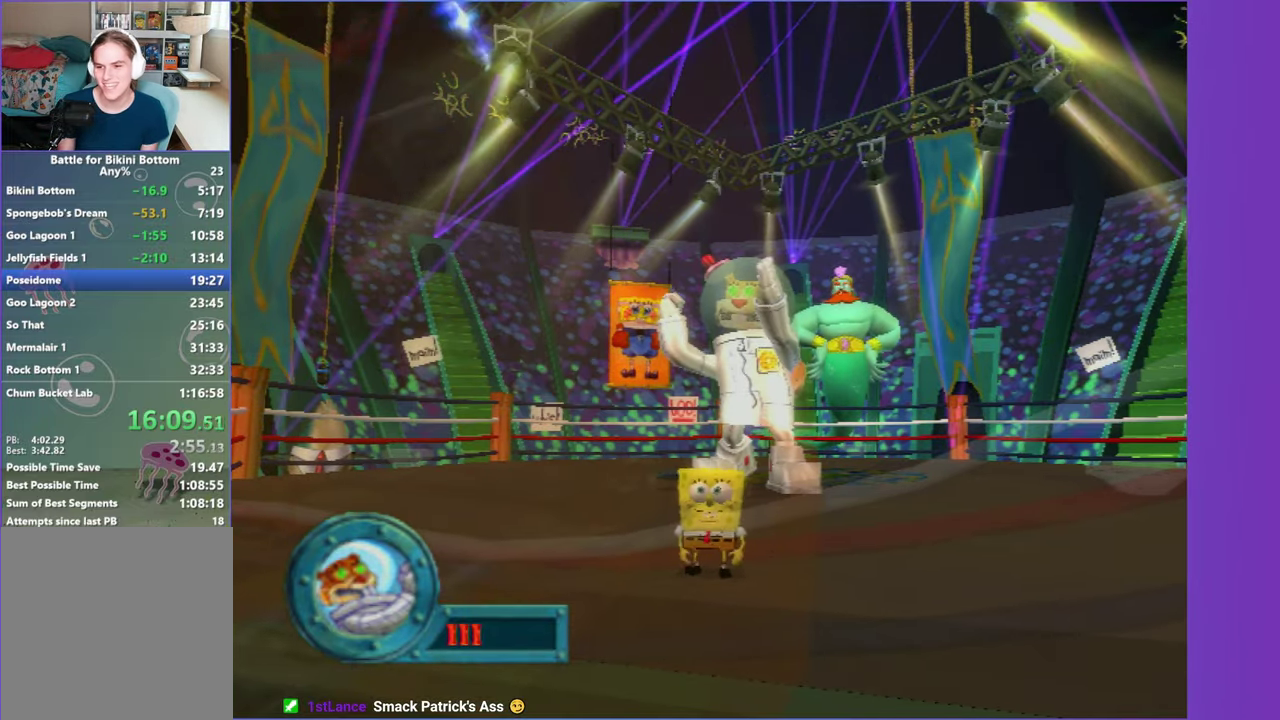
{"buttons": [], "left_stick": "center", "right_stick": "center", "events": []}
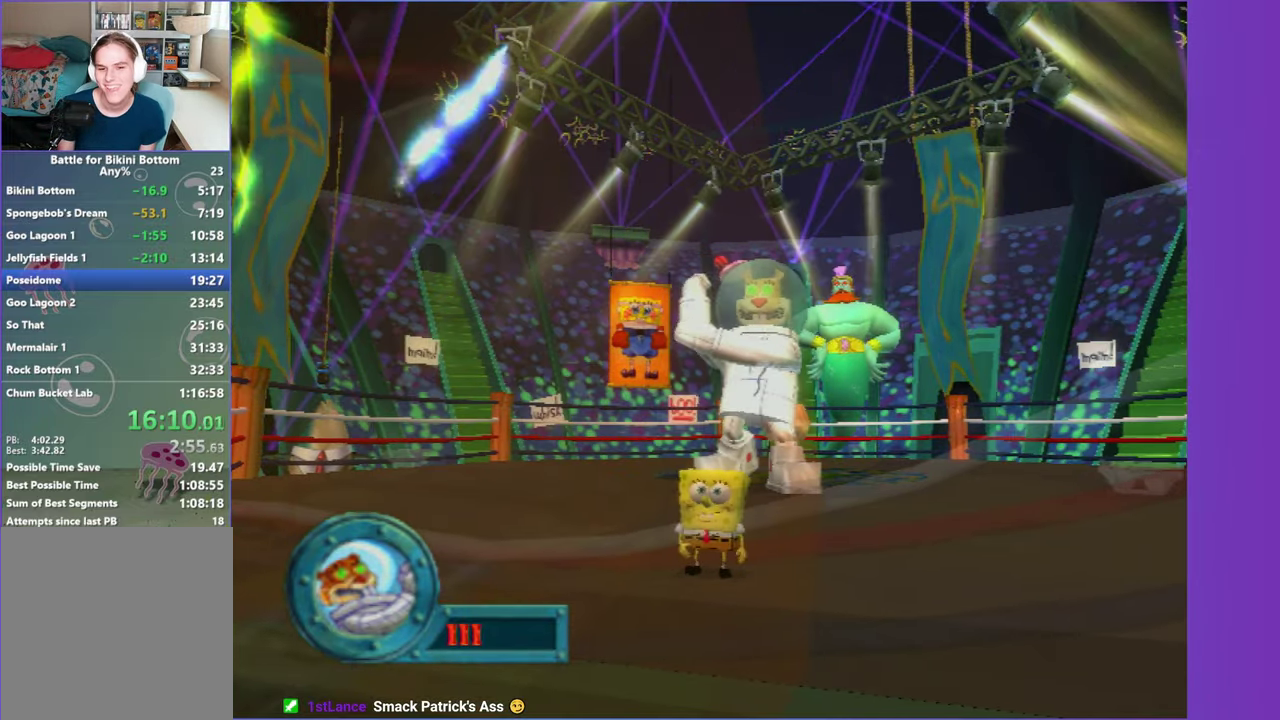
{"buttons": [], "left_stick": "center", "right_stick": "center", "events": []}
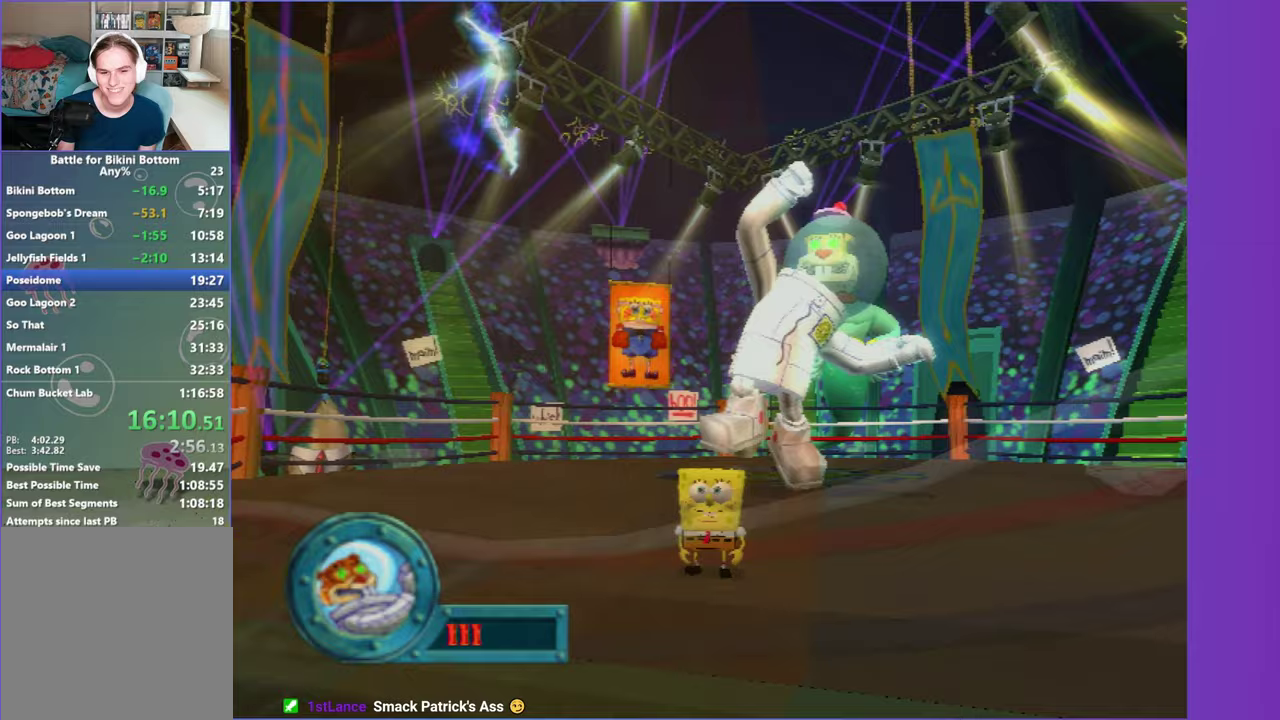
{"buttons": ["A"], "left_stick": "center", "right_stick": "center", "events": [[183, "A", "down"]]}
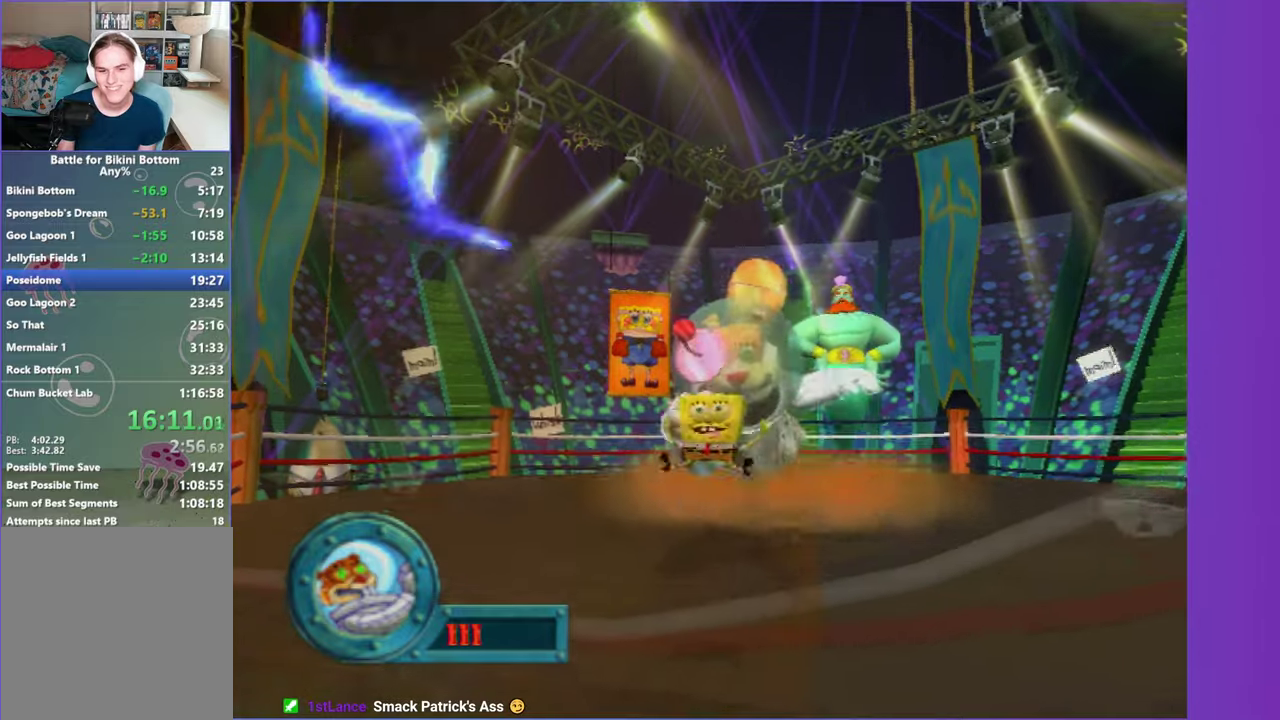
{"buttons": ["A", "X"], "left_stick": "center", "right_stick": "center", "events": [[17, "A", "up"], [117, "A", "down"], [500, "X", "down"]]}
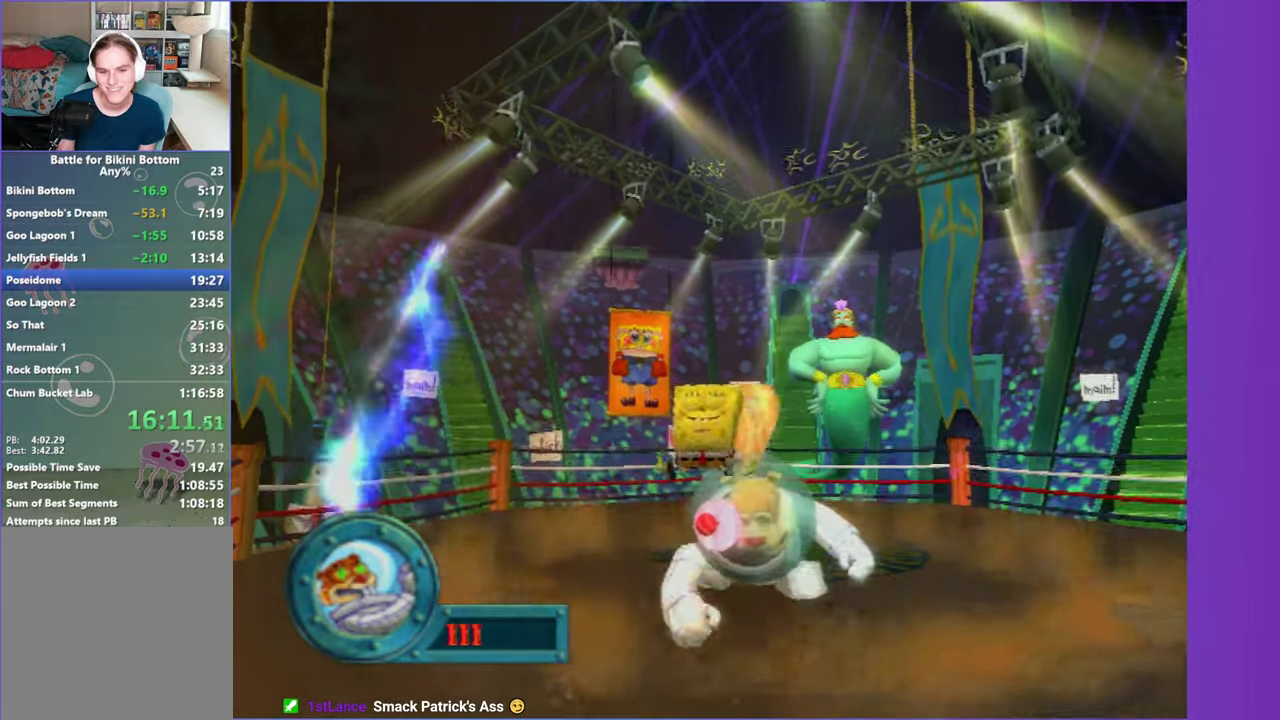
{"buttons": [], "left_stick": "center", "right_stick": "center", "events": [[400, "A", "up"], [467, "X", "up"]]}
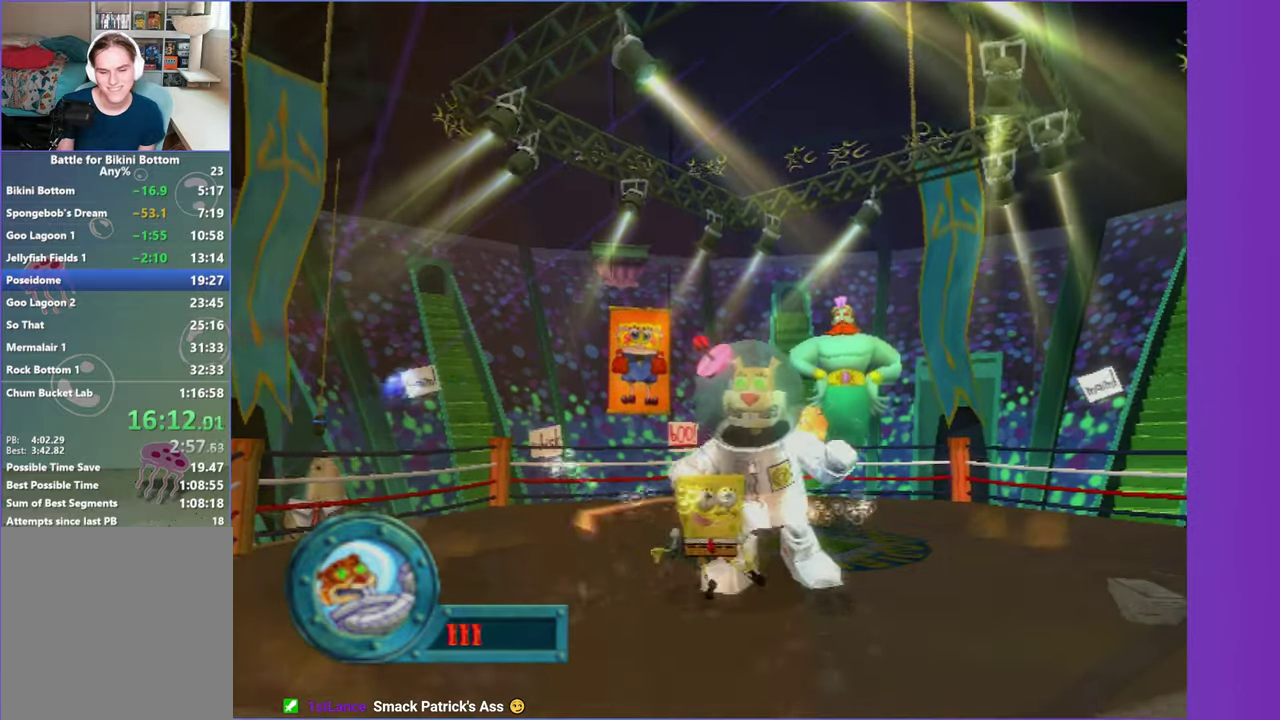
{"buttons": [], "left_stick": "center", "right_stick": "center", "events": [[250, "right_stick", "left"], [300, "right_stick", "center"]]}
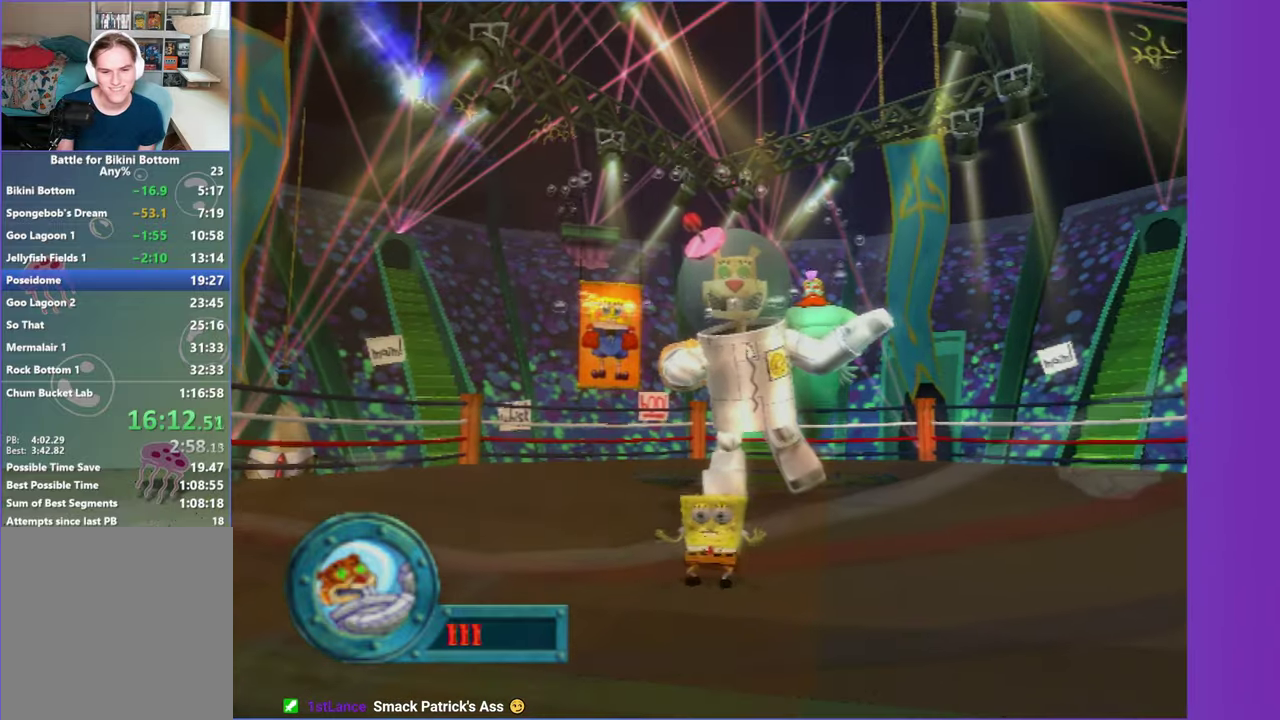
{"buttons": [], "left_stick": "center", "right_stick": "center", "events": [[50, "left_stick", "down-left"], [150, "left_stick", "center"]]}
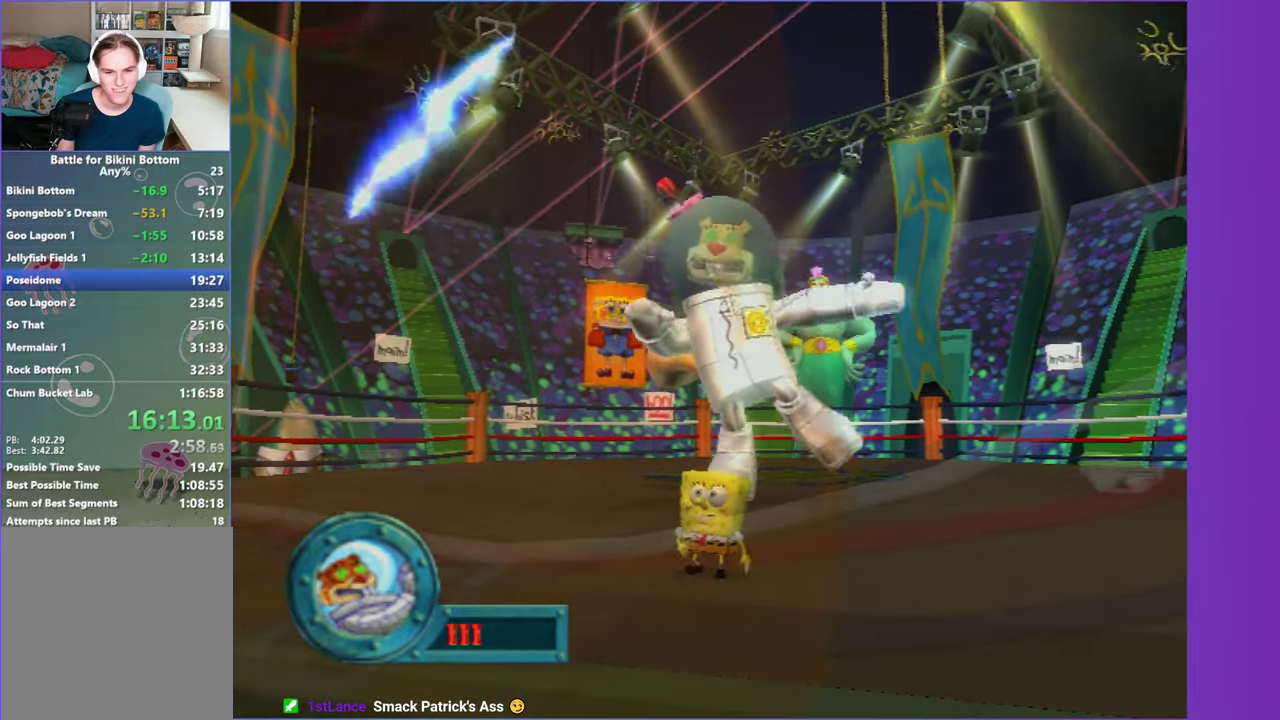
{"buttons": [], "left_stick": "center", "right_stick": "center", "events": [[167, "left_stick", "down"], [233, "left_stick", "center"]]}
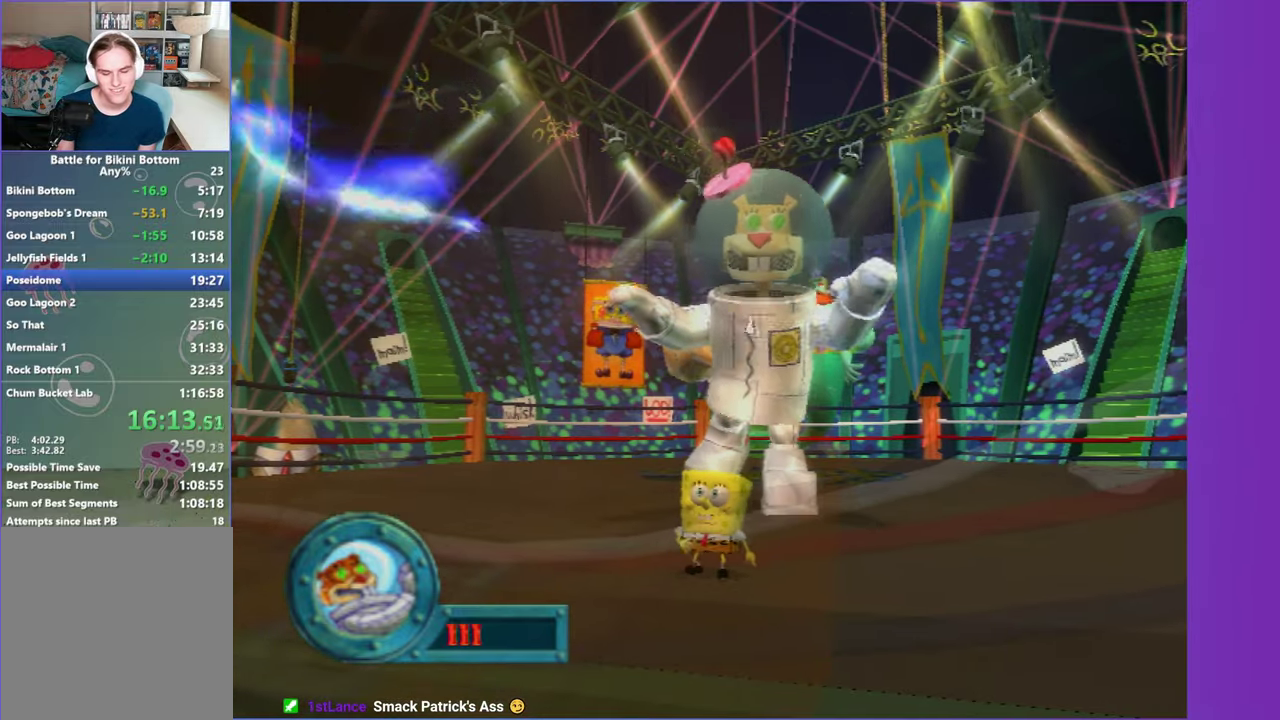
{"buttons": [], "left_stick": "center", "right_stick": "center", "events": []}
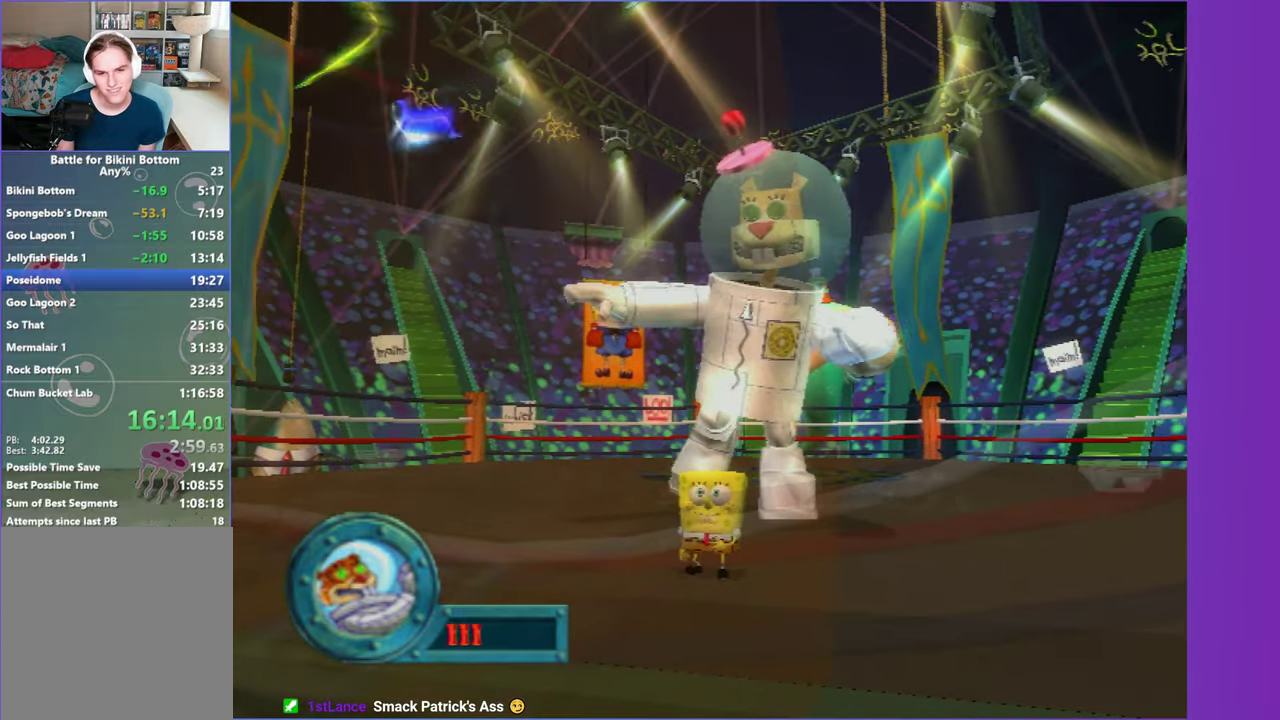
{"buttons": [], "left_stick": "down-right", "right_stick": "center", "events": [[467, "left_stick", "down-right"]]}
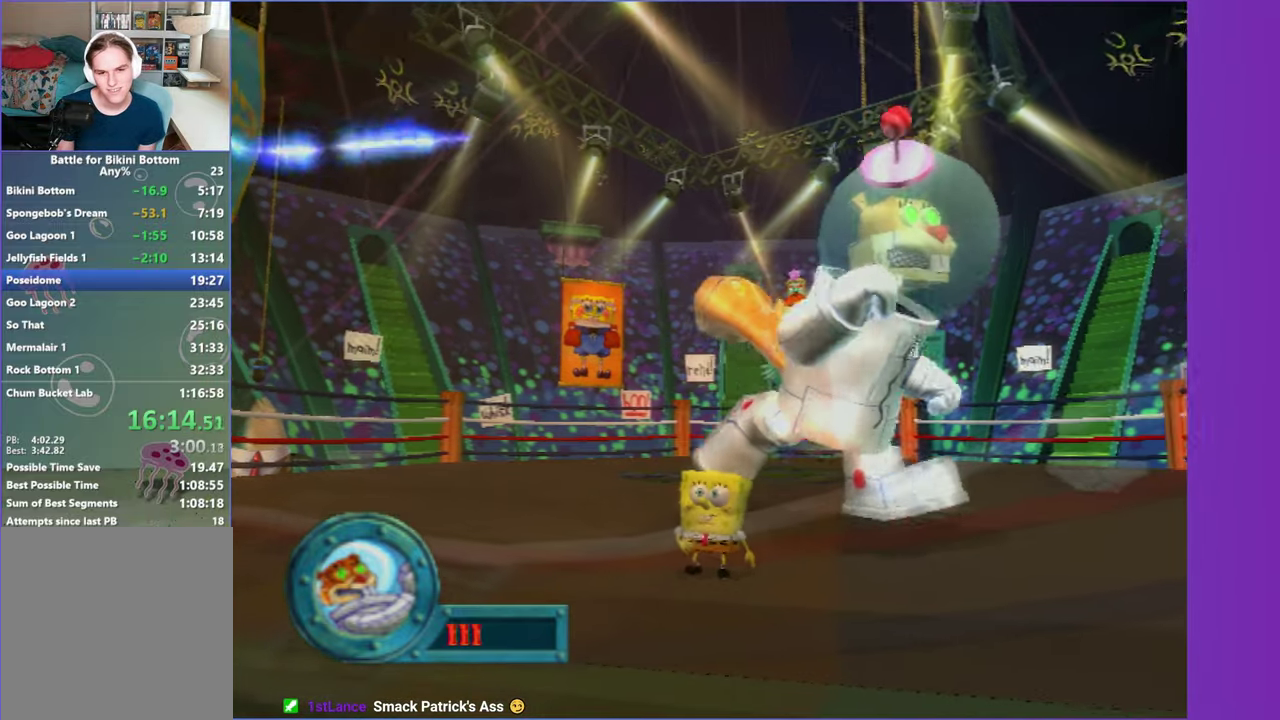
{"buttons": [], "left_stick": "right", "right_stick": "center", "events": [[183, "left_stick", "right"]]}
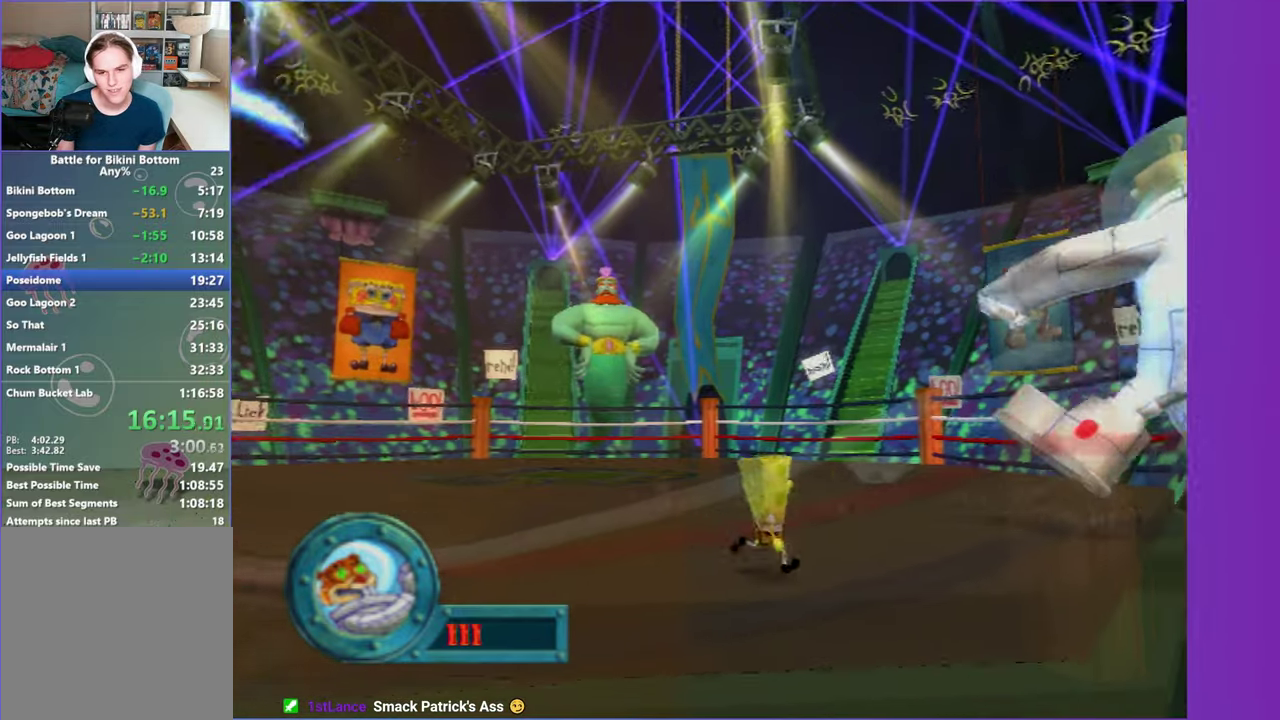
{"buttons": [], "left_stick": "down-right", "right_stick": "center", "events": [[350, "left_stick", "down-right"]]}
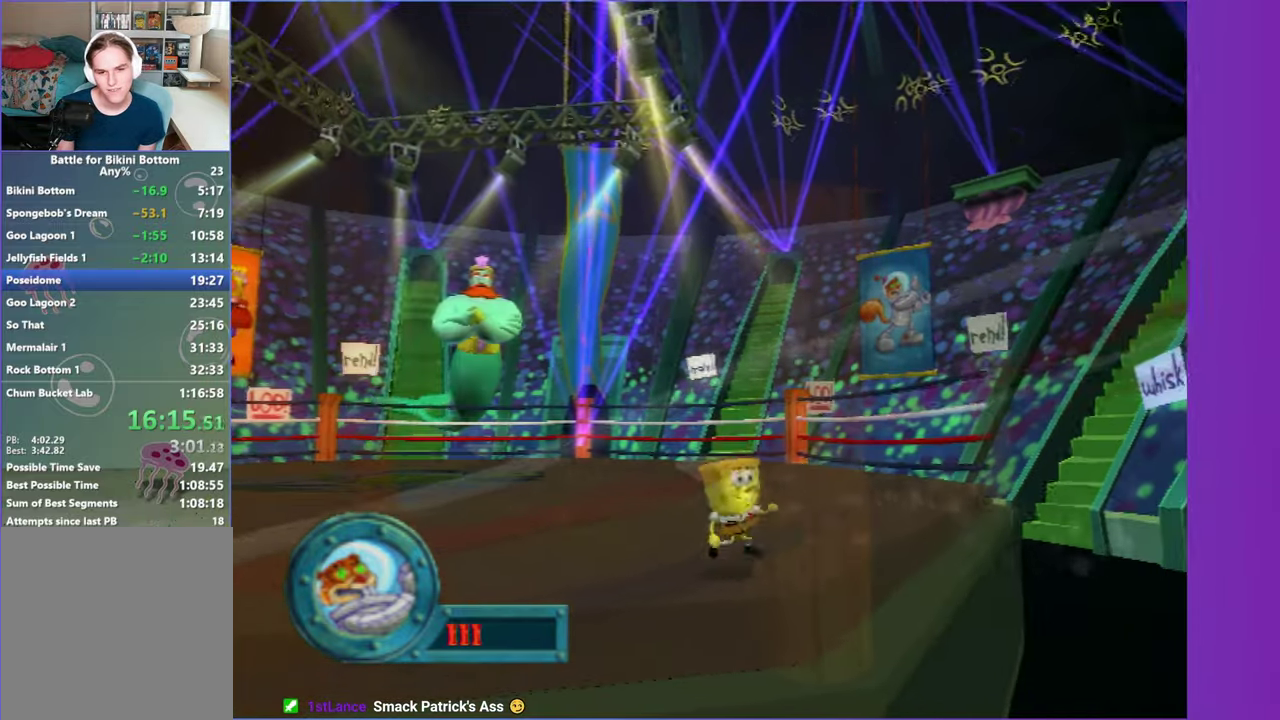
{"buttons": [], "left_stick": "down", "right_stick": "center", "events": [[450, "left_stick", "down"]]}
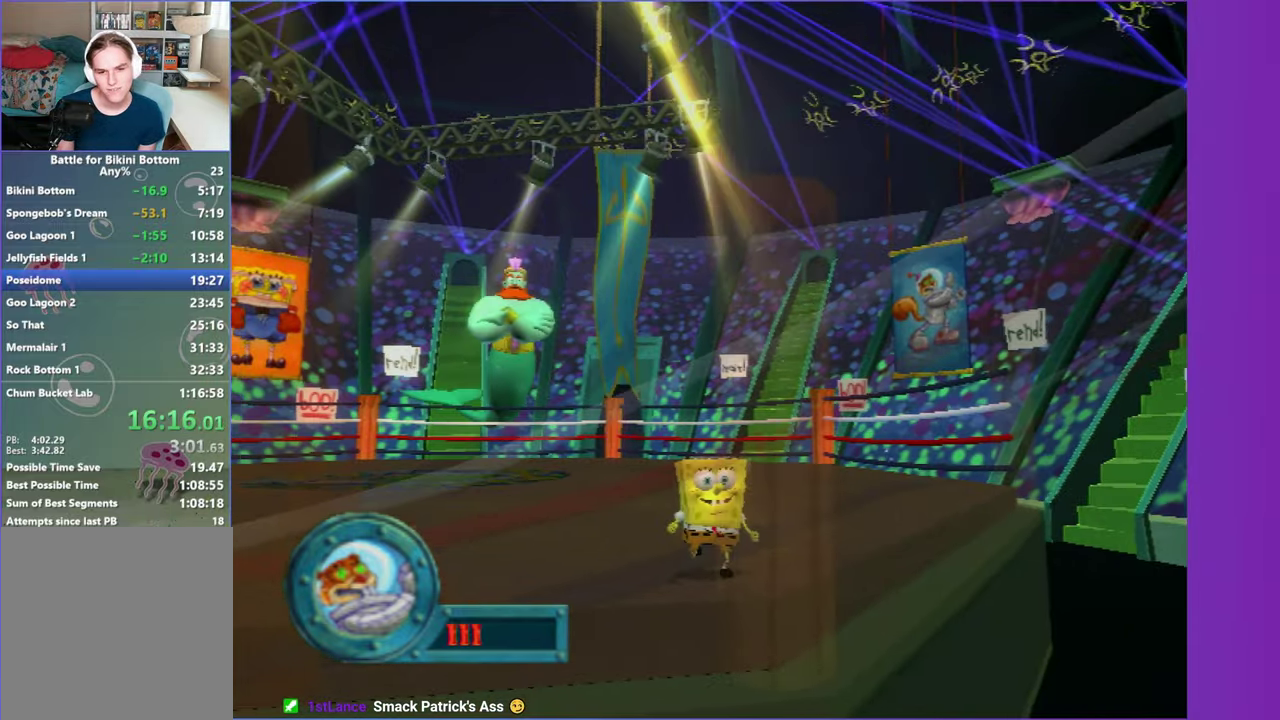
{"buttons": [], "left_stick": "up", "right_stick": "center", "events": [[117, "left_stick", "up"]]}
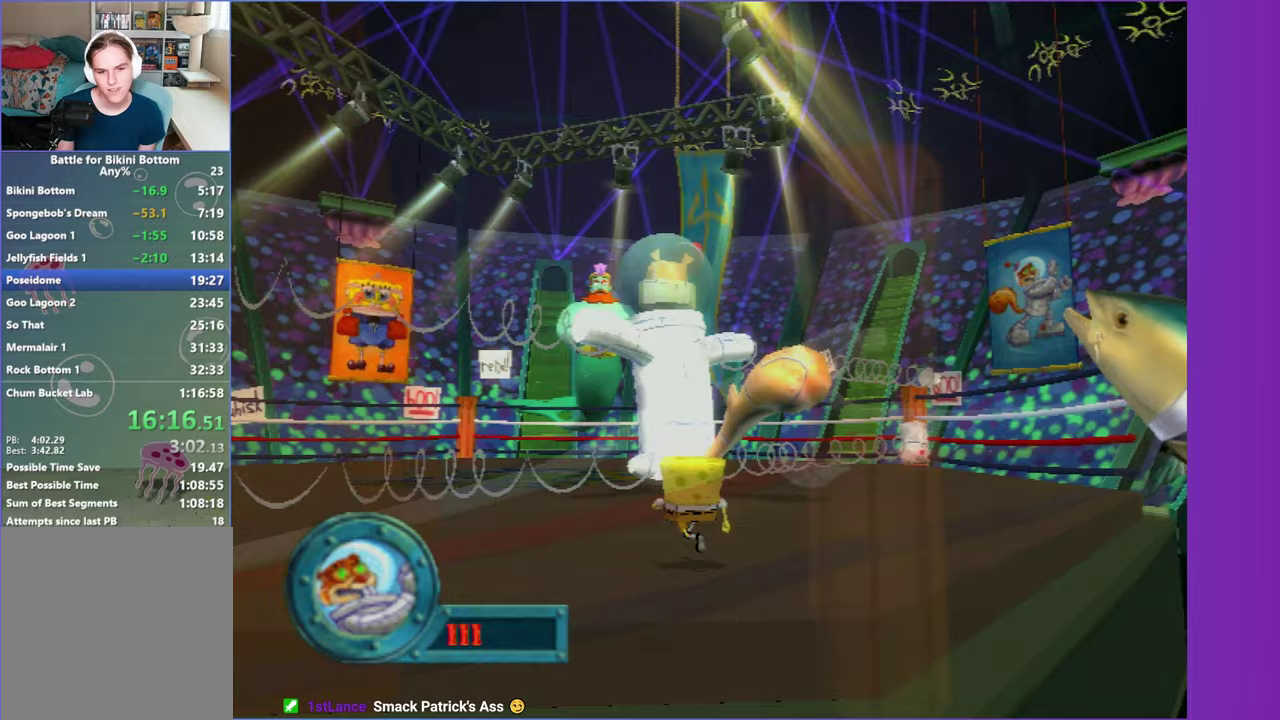
{"buttons": [], "left_stick": "up", "right_stick": "center", "events": []}
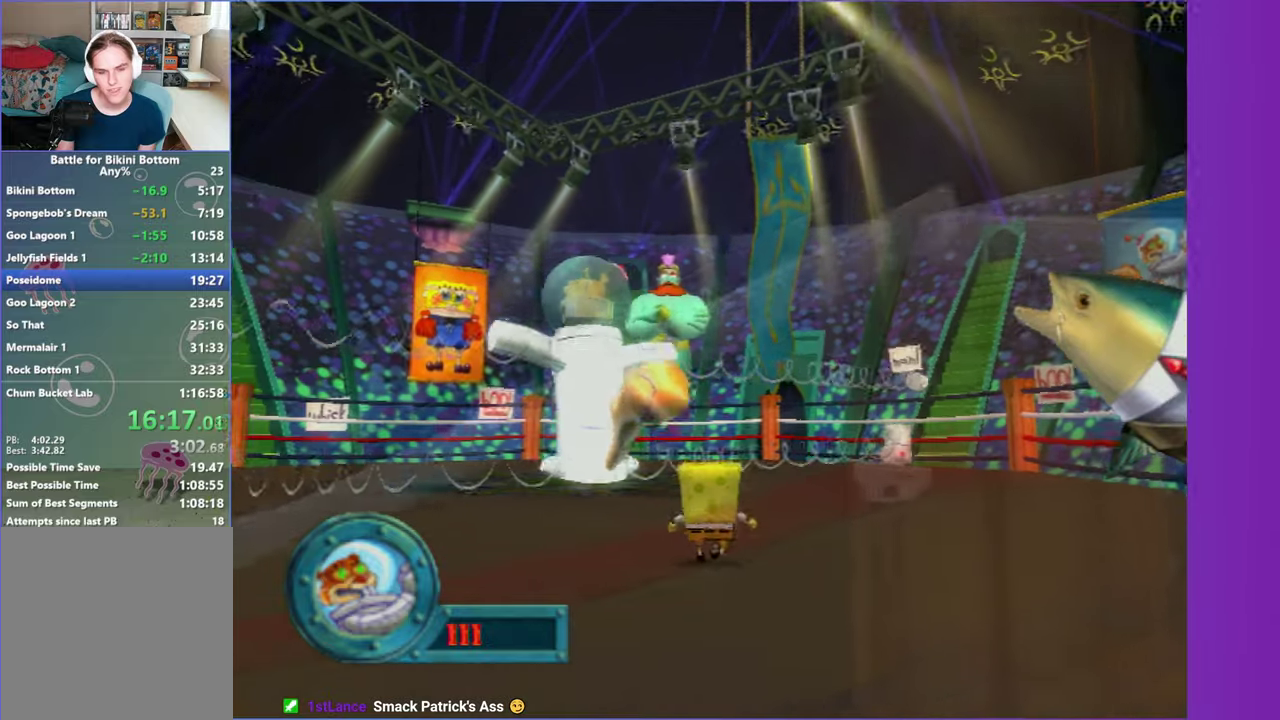
{"buttons": [], "left_stick": "up", "right_stick": "center", "events": []}
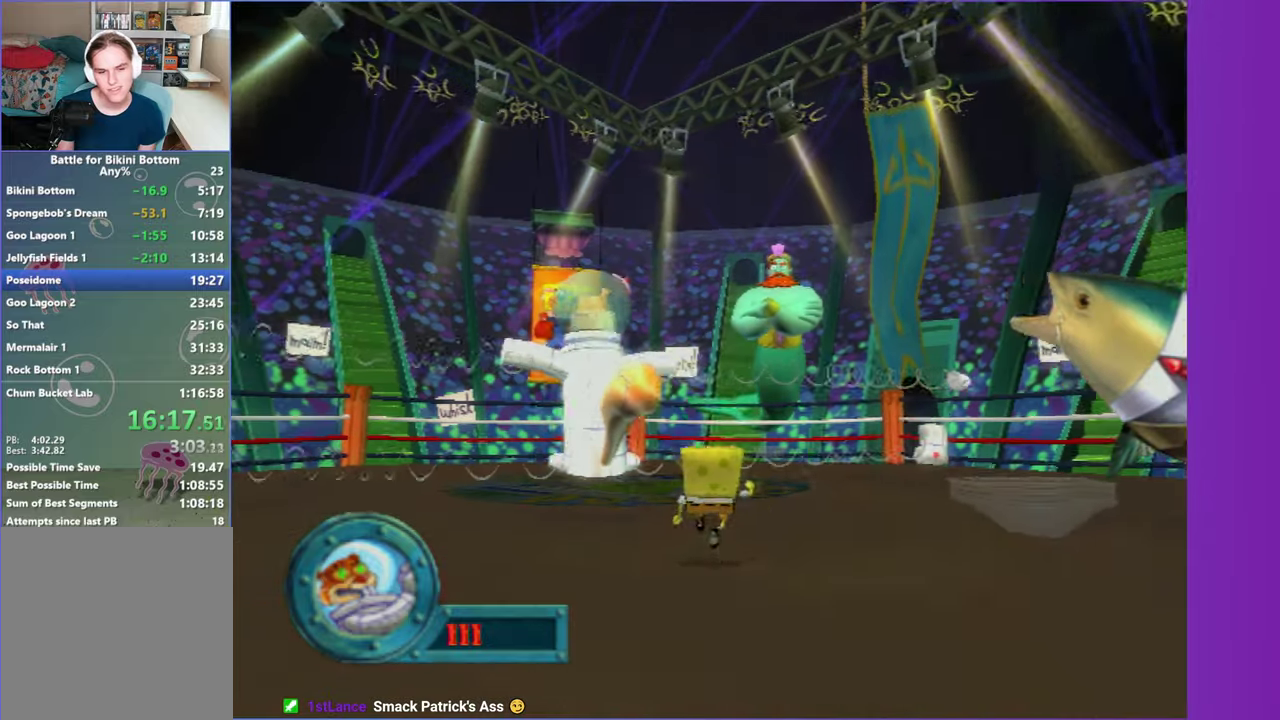
{"buttons": [], "left_stick": "up", "right_stick": "center", "events": []}
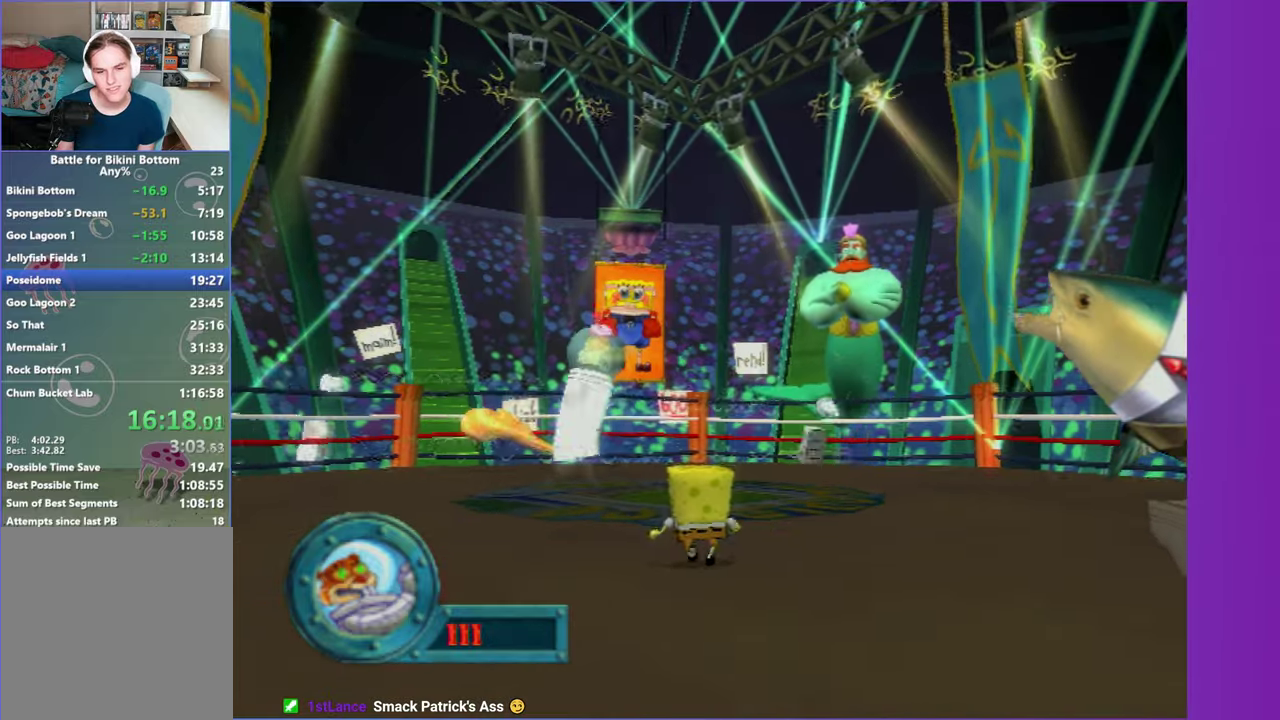
{"buttons": [], "left_stick": "up", "right_stick": "center", "events": []}
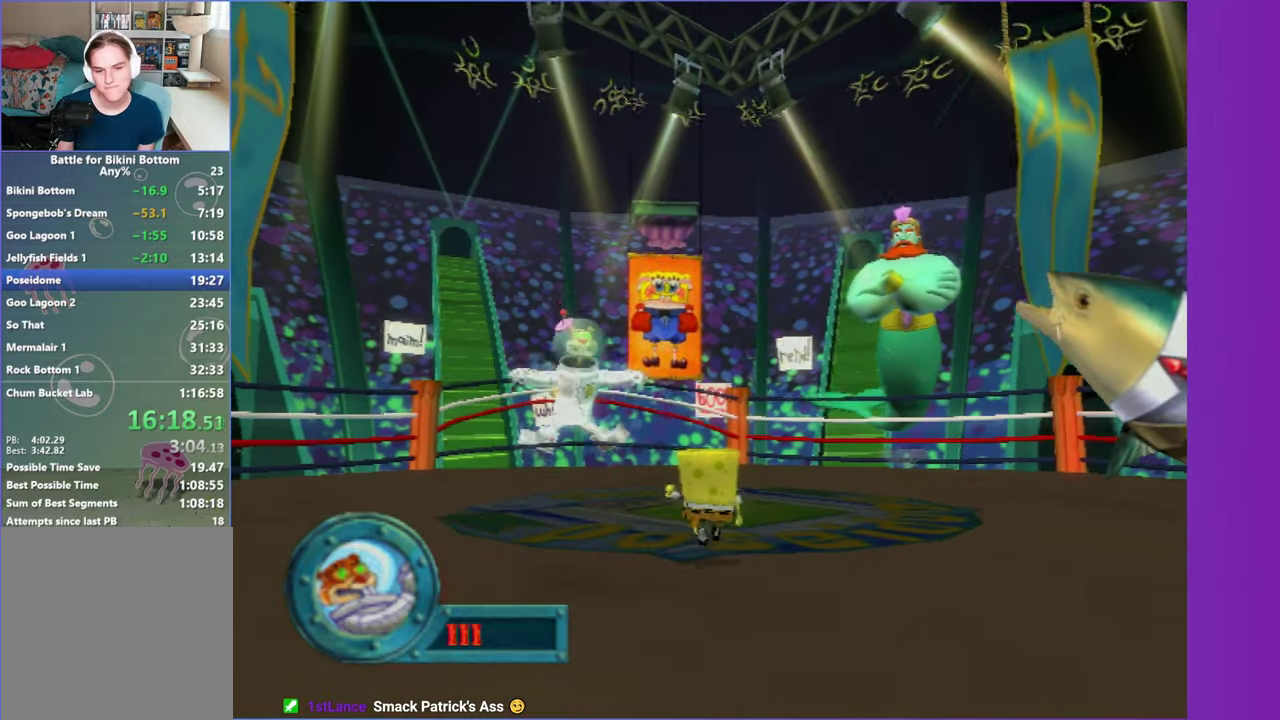
{"buttons": [], "left_stick": "center", "right_stick": "center", "events": [[383, "left_stick", "center"]]}
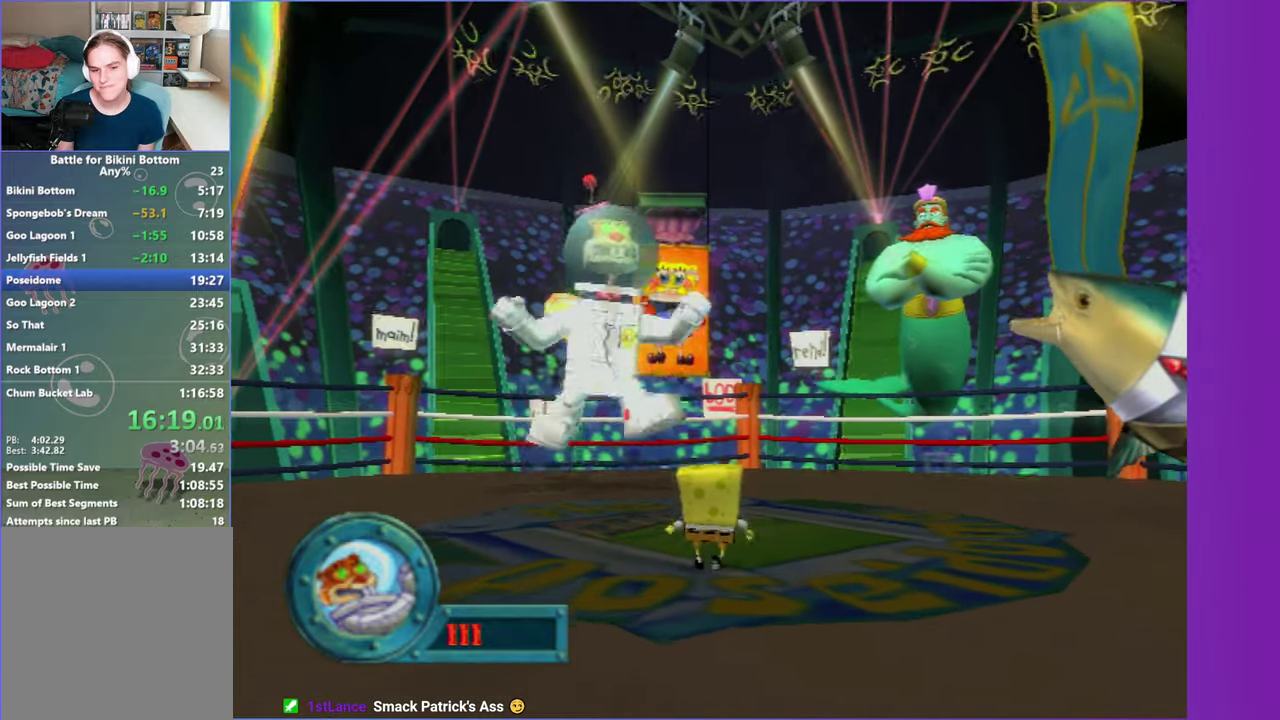
{"buttons": [], "left_stick": "center", "right_stick": "center", "events": []}
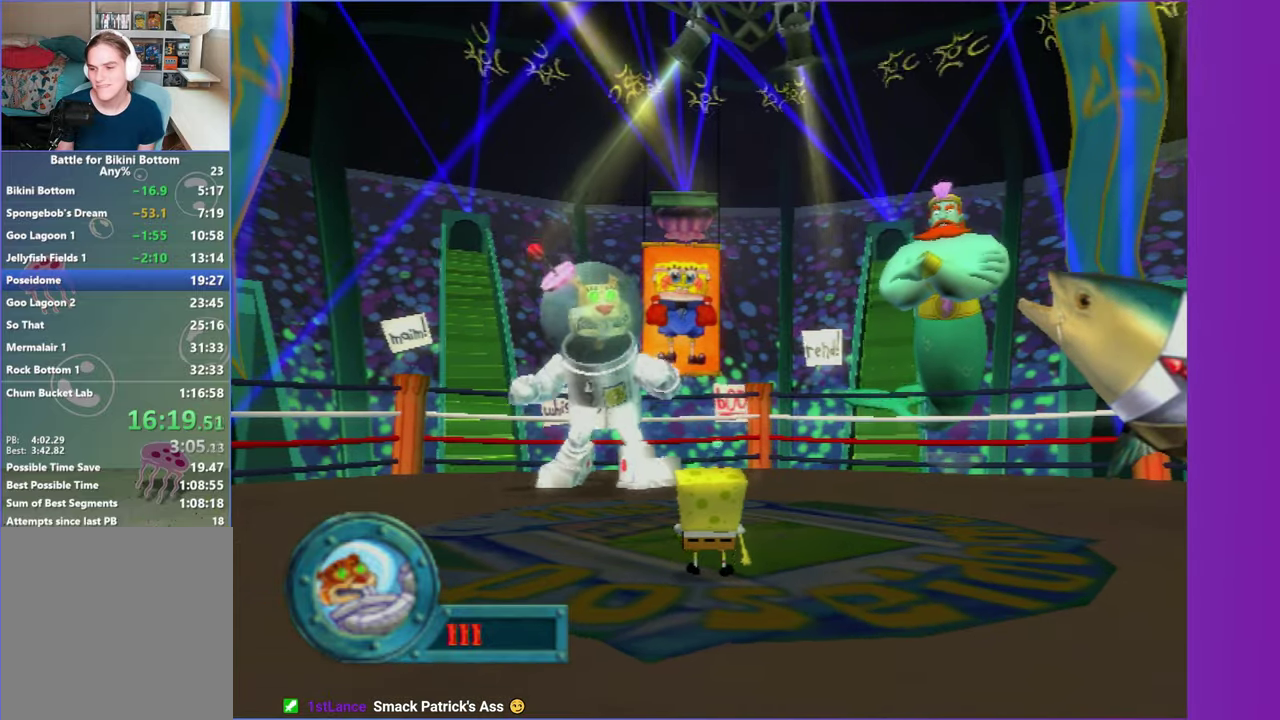
{"buttons": [], "left_stick": "center", "right_stick": "center", "events": []}
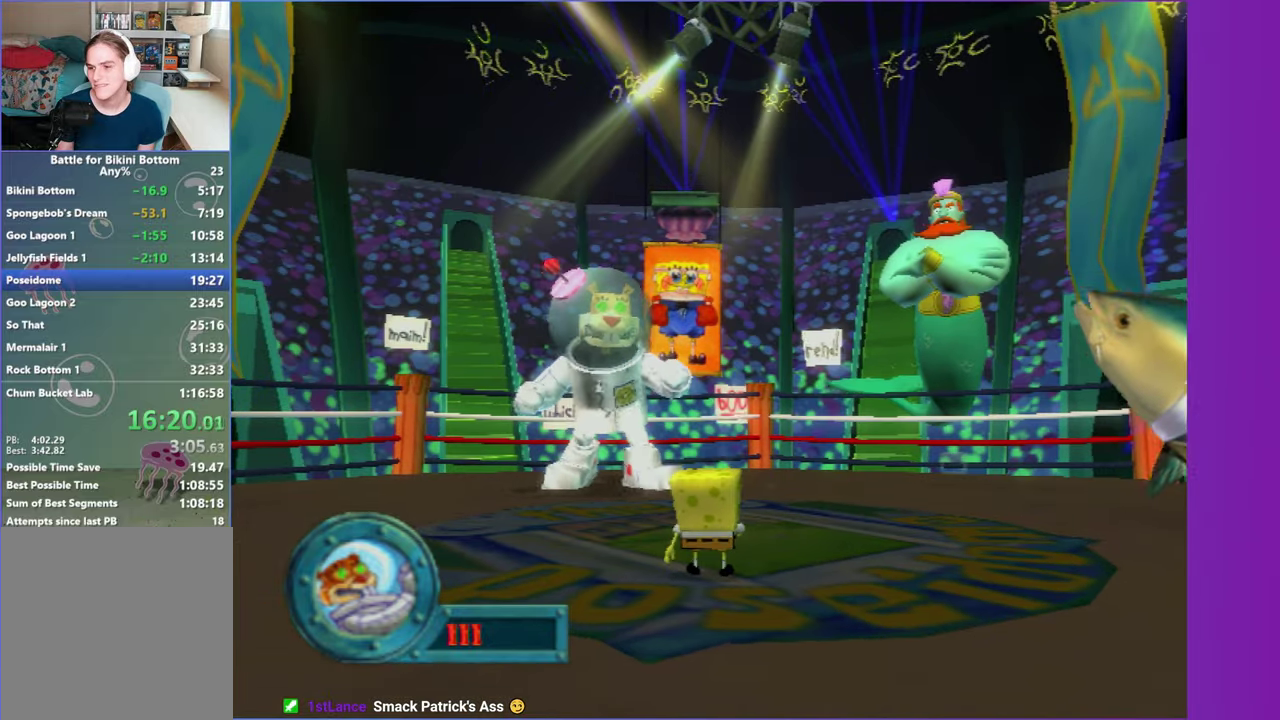
{"buttons": [], "left_stick": "center", "right_stick": "center", "events": []}
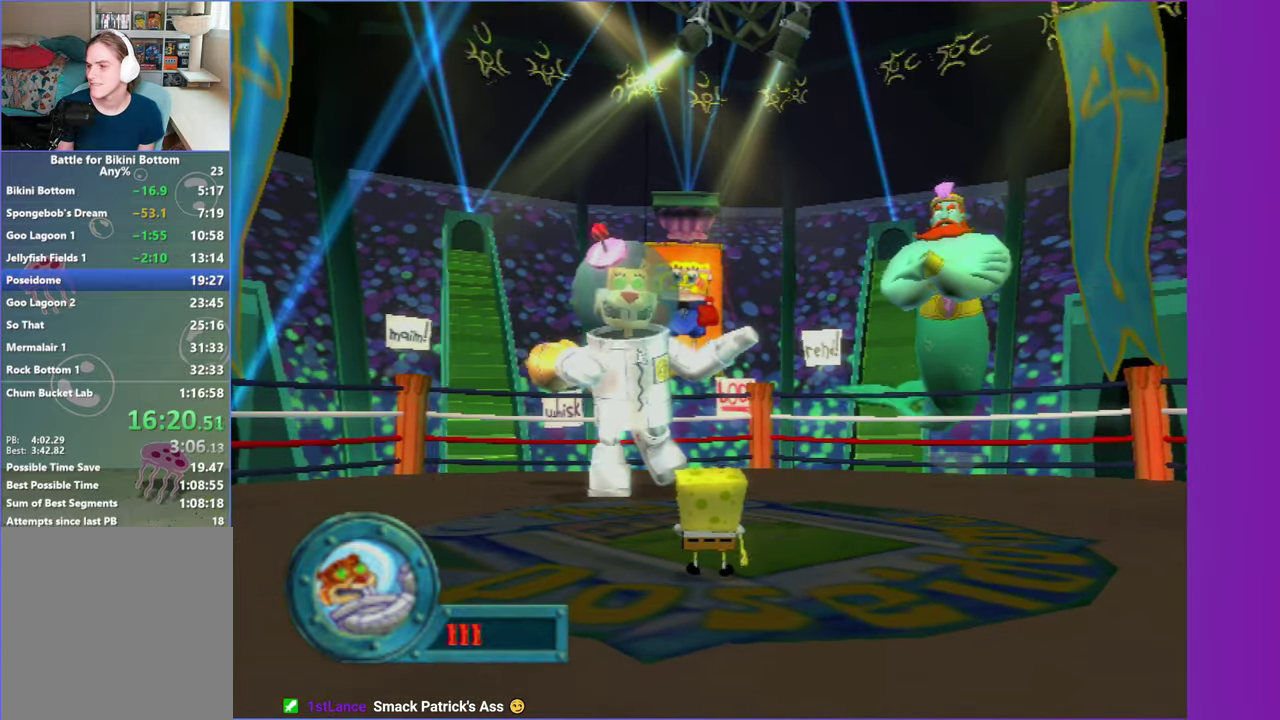
{"buttons": [], "left_stick": "center", "right_stick": "center", "events": [[217, "left_stick", "down"], [233, "A", "down"], [383, "A", "up"], [417, "left_stick", "center"]]}
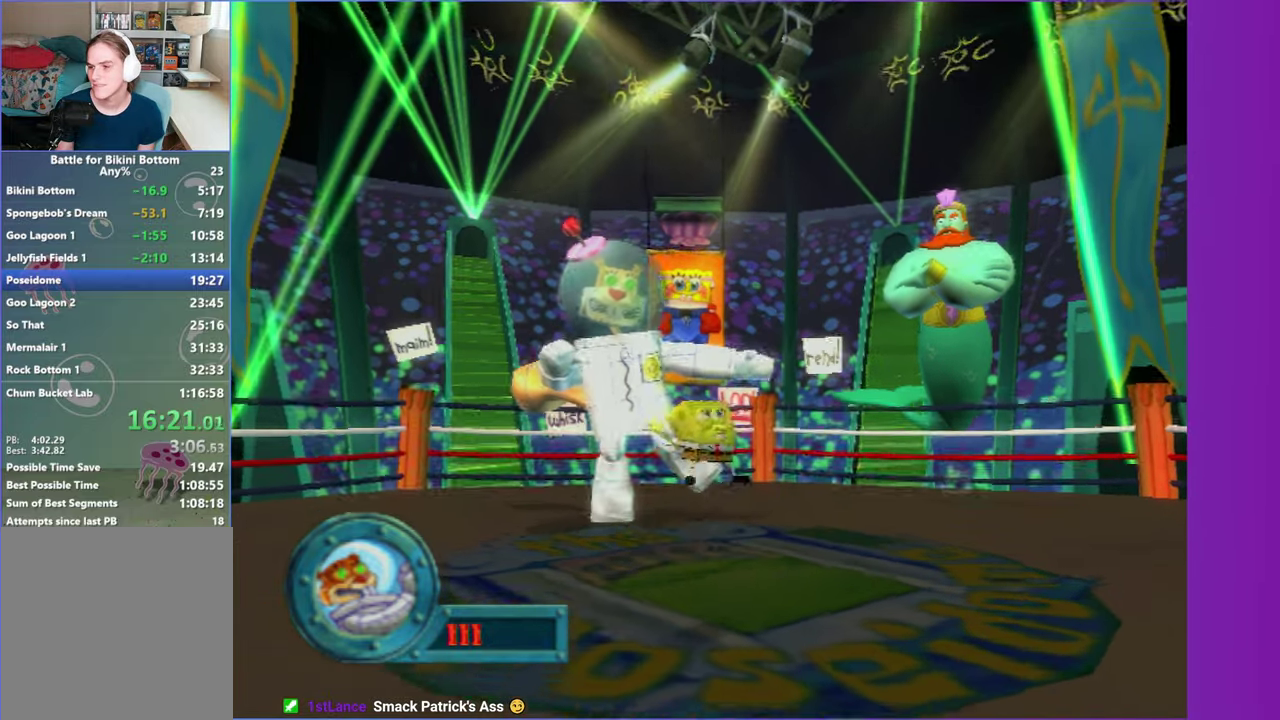
{"buttons": [], "left_stick": "center", "right_stick": "center", "events": [[367, "left_stick", "up"], [467, "left_stick", "center"]]}